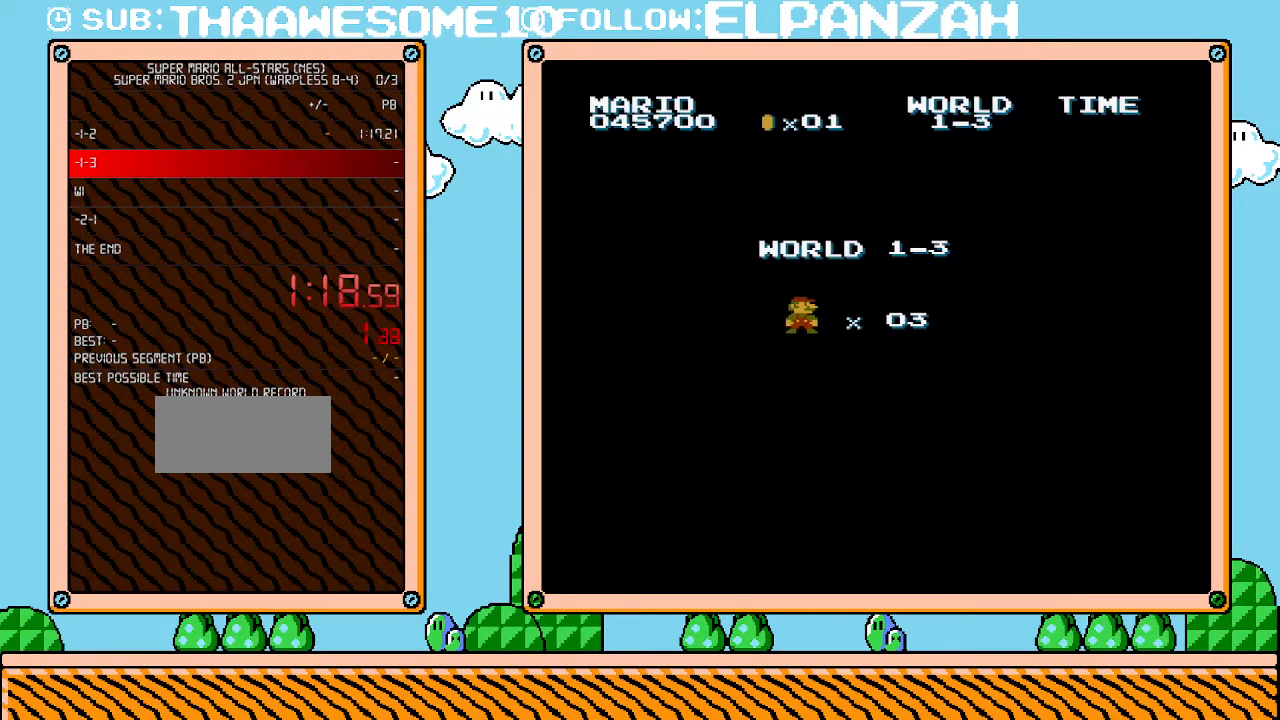
Gameplay with a controller (Nintendo layout); each line is a JSON object with the inputs held at the frame after it. "events" lists button and stick changes between this image and that frame as [ms after this image, input, new state], when the widget could be followed in between. Not read: L3 R3.
{"buttons": ["B", "DPAD_RIGHT"], "events": [[350, "B", "down"], [450, "DPAD_RIGHT", "down"]]}
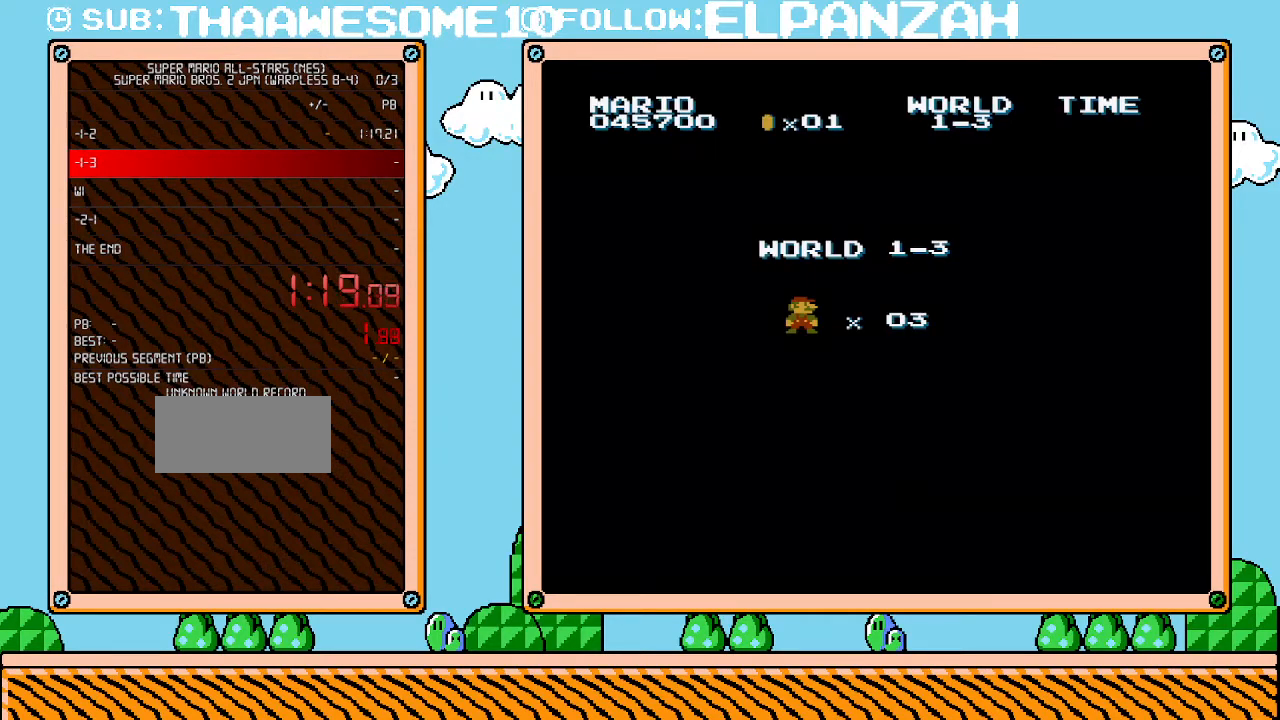
{"buttons": ["B", "DPAD_RIGHT"], "events": []}
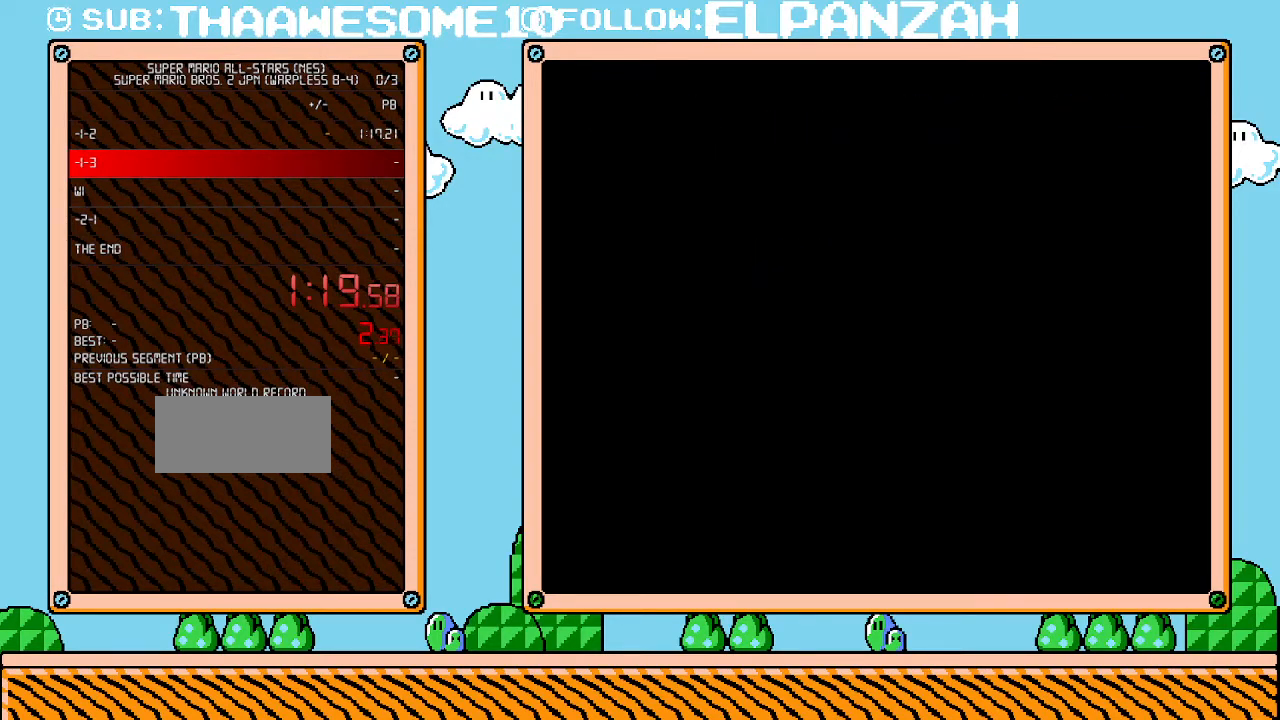
{"buttons": ["B", "DPAD_RIGHT"], "events": []}
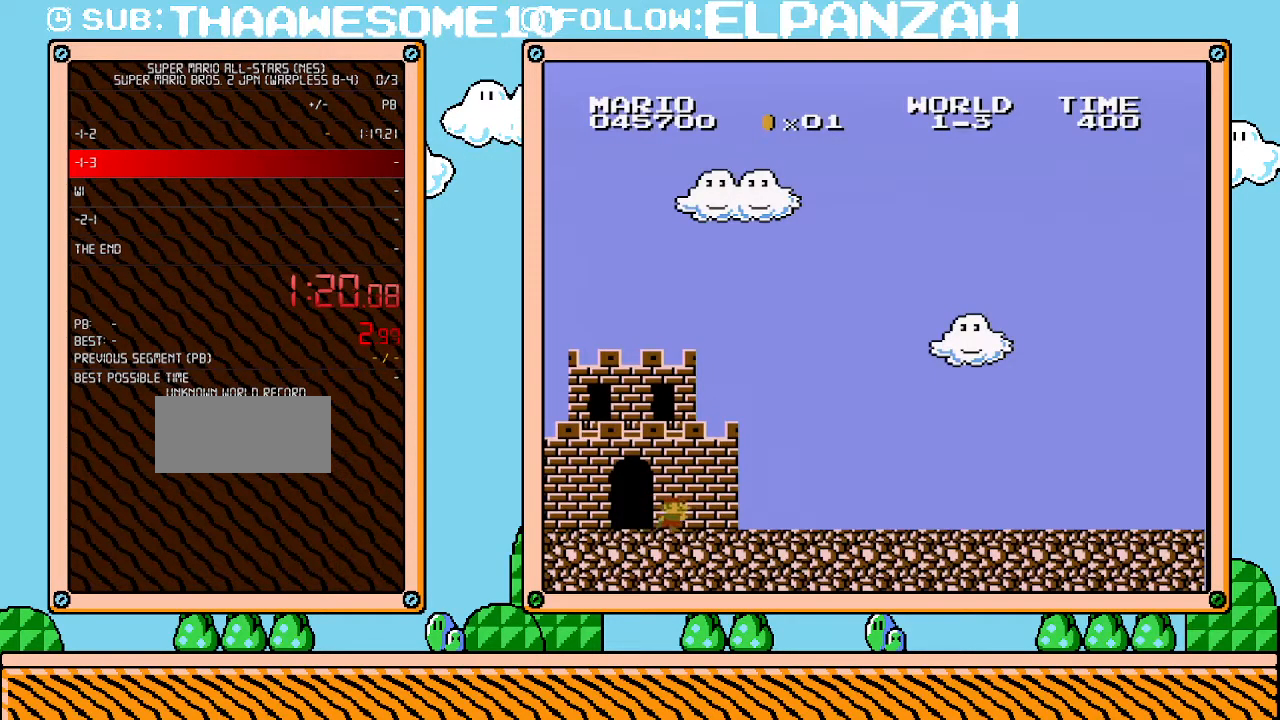
{"buttons": ["B", "DPAD_RIGHT"], "events": []}
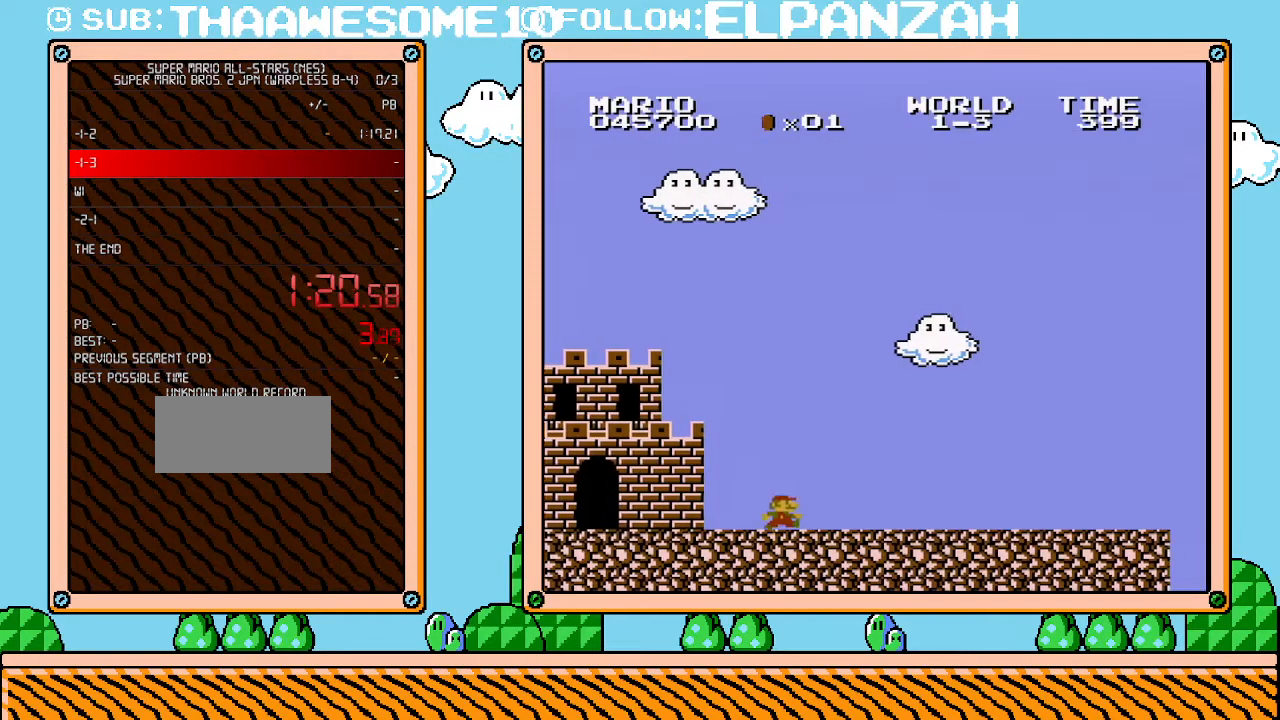
{"buttons": ["B", "DPAD_RIGHT"], "events": []}
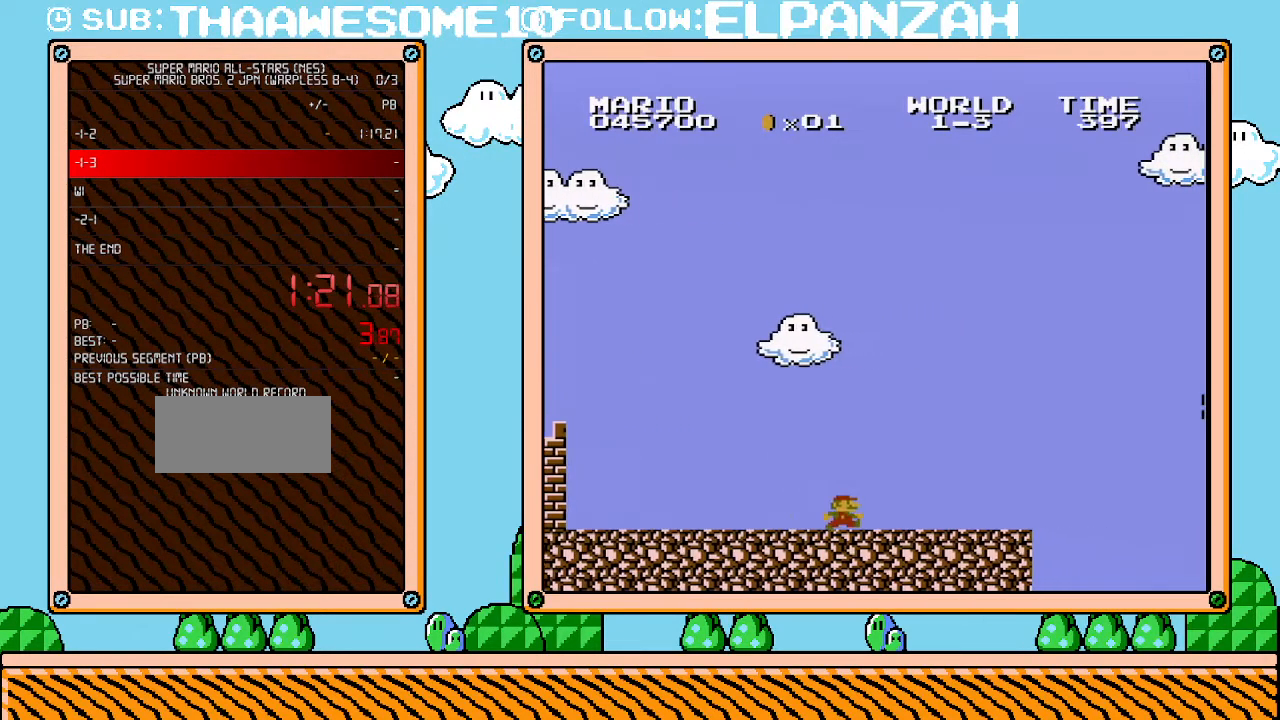
{"buttons": ["B", "DPAD_RIGHT"], "events": []}
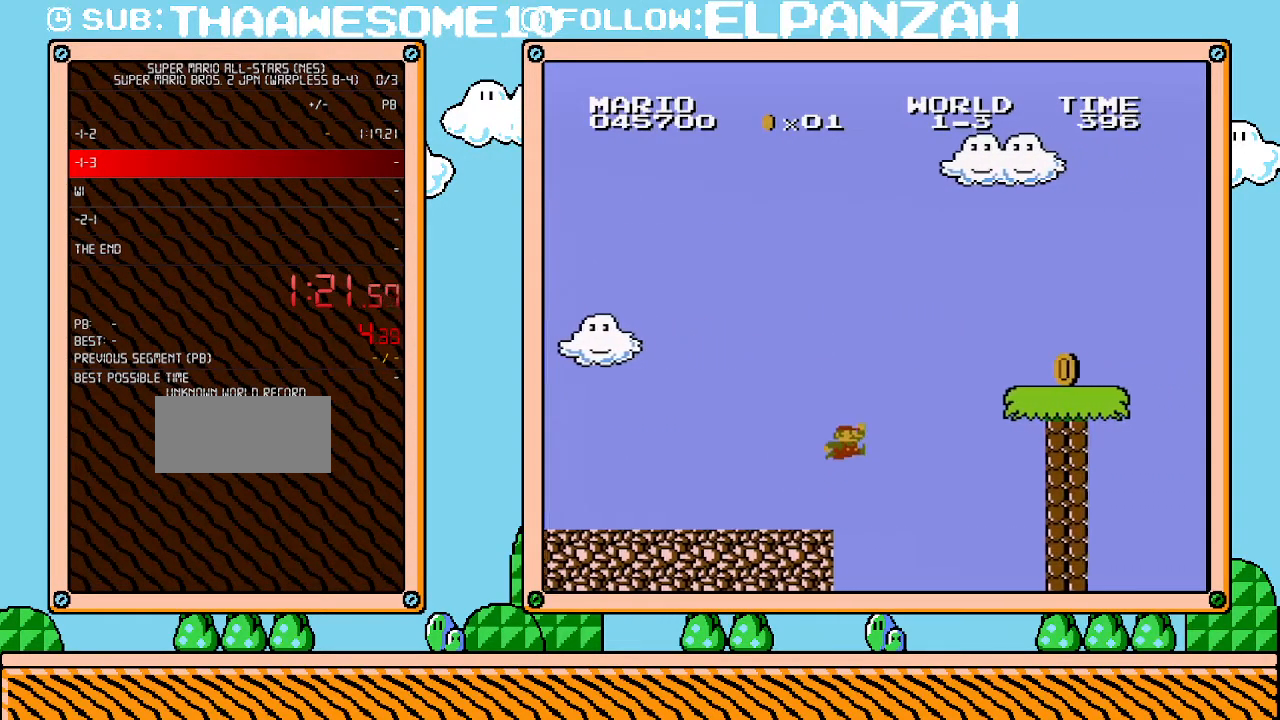
{"buttons": ["B", "DPAD_RIGHT"], "events": [[133, "A", "down"], [500, "A", "up"]]}
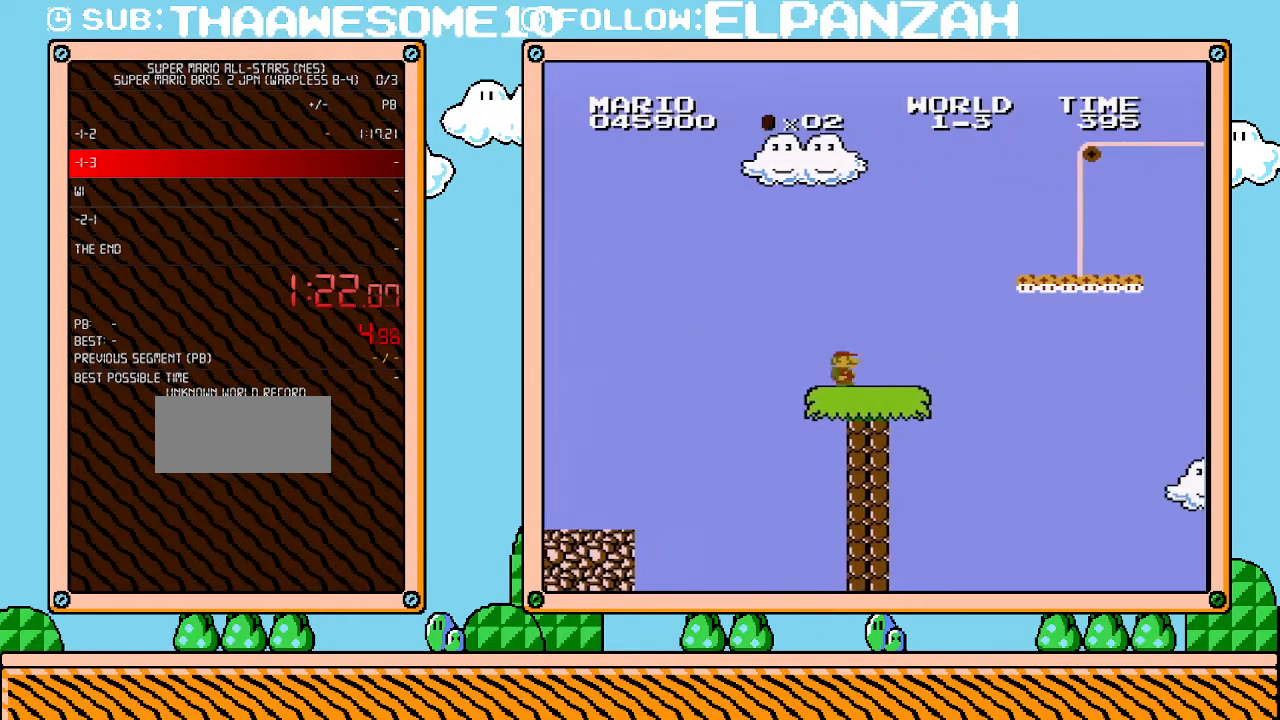
{"buttons": ["B", "DPAD_RIGHT"], "events": [[250, "A", "down"], [467, "A", "up"]]}
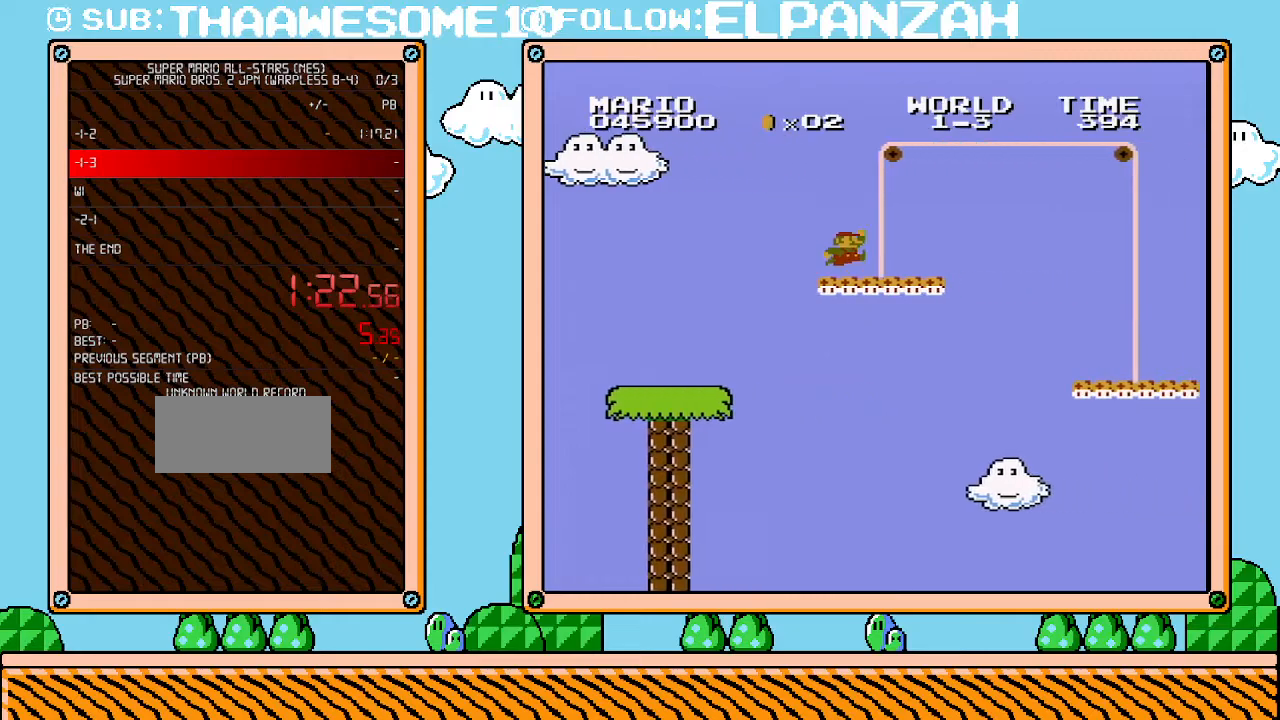
{"buttons": ["B", "DPAD_RIGHT"], "events": [[233, "A", "down"], [317, "A", "up"]]}
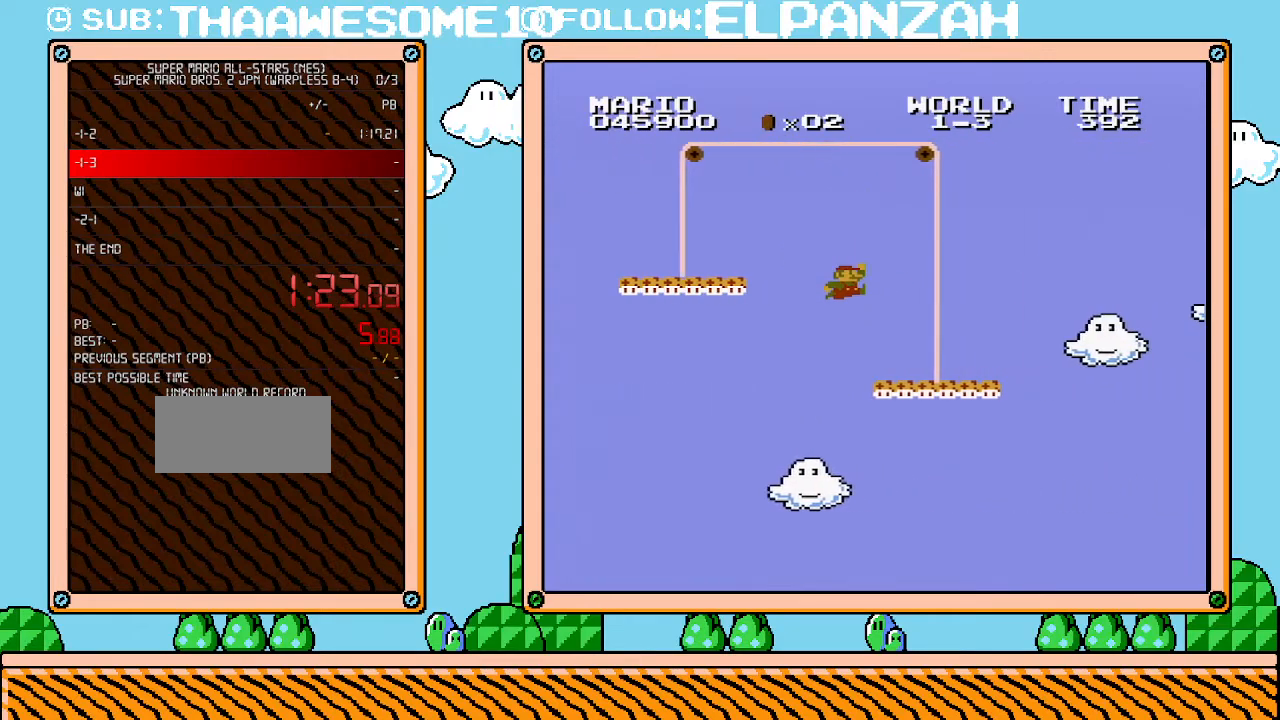
{"buttons": ["B", "DPAD_RIGHT"], "events": []}
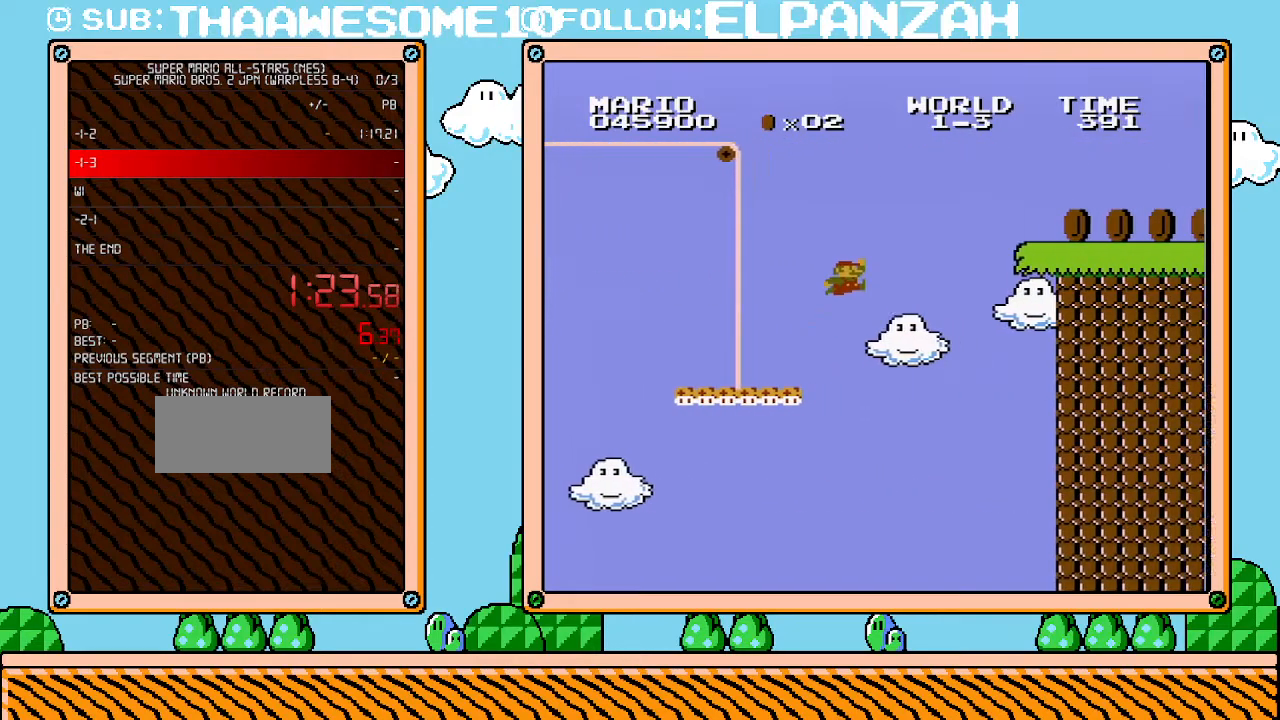
{"buttons": ["A", "B", "DPAD_RIGHT"], "events": [[100, "A", "down"]]}
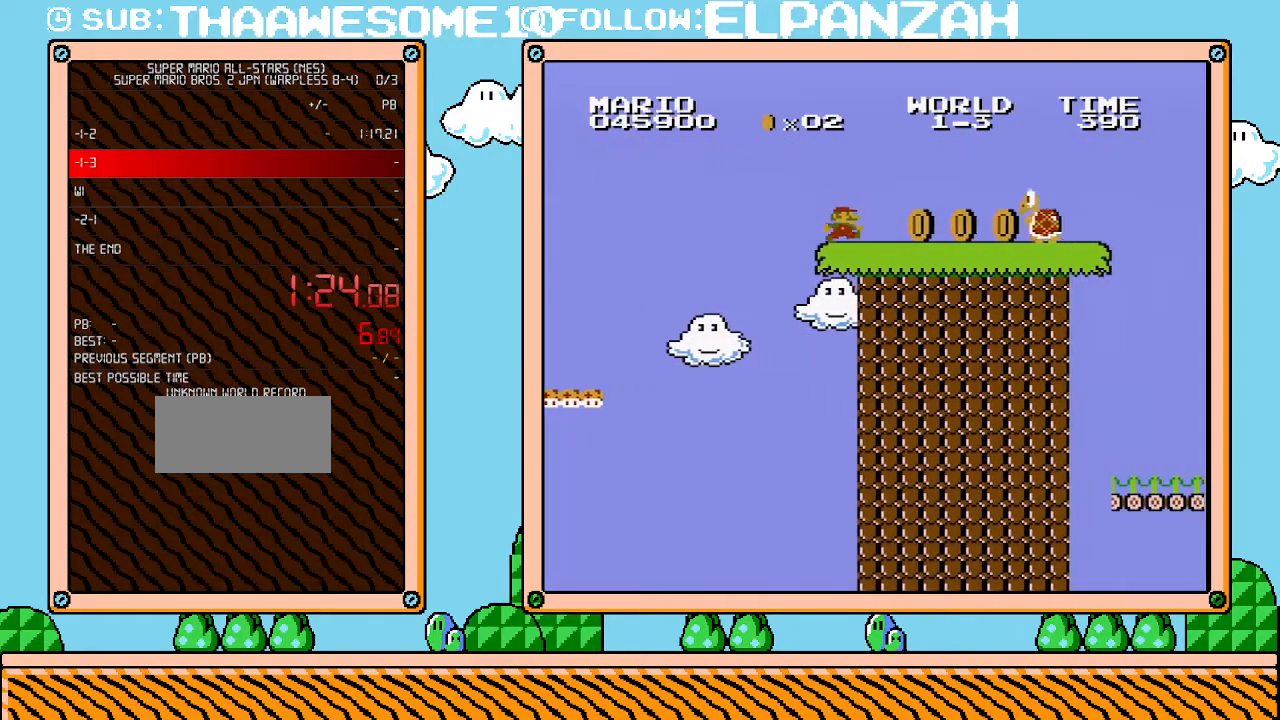
{"buttons": ["B", "DPAD_RIGHT"], "events": [[33, "A", "up"], [317, "A", "down"], [417, "A", "up"]]}
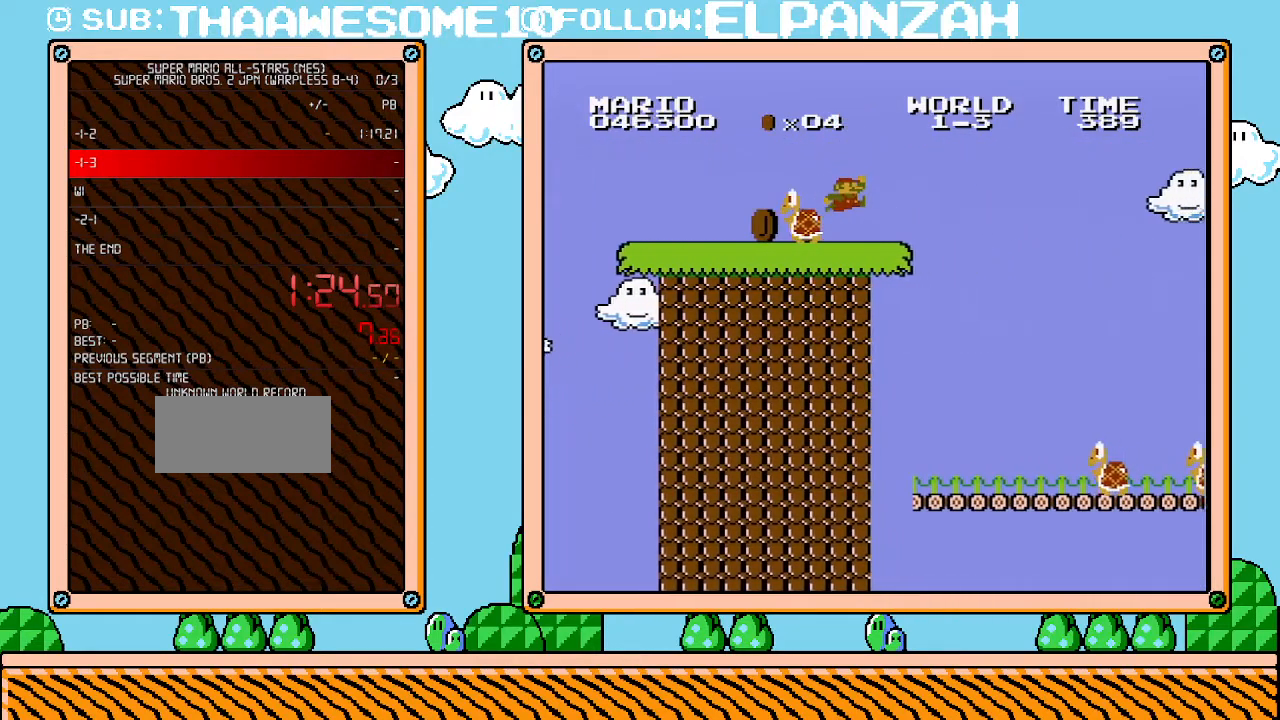
{"buttons": ["A", "B", "DPAD_RIGHT"], "events": [[350, "A", "down"]]}
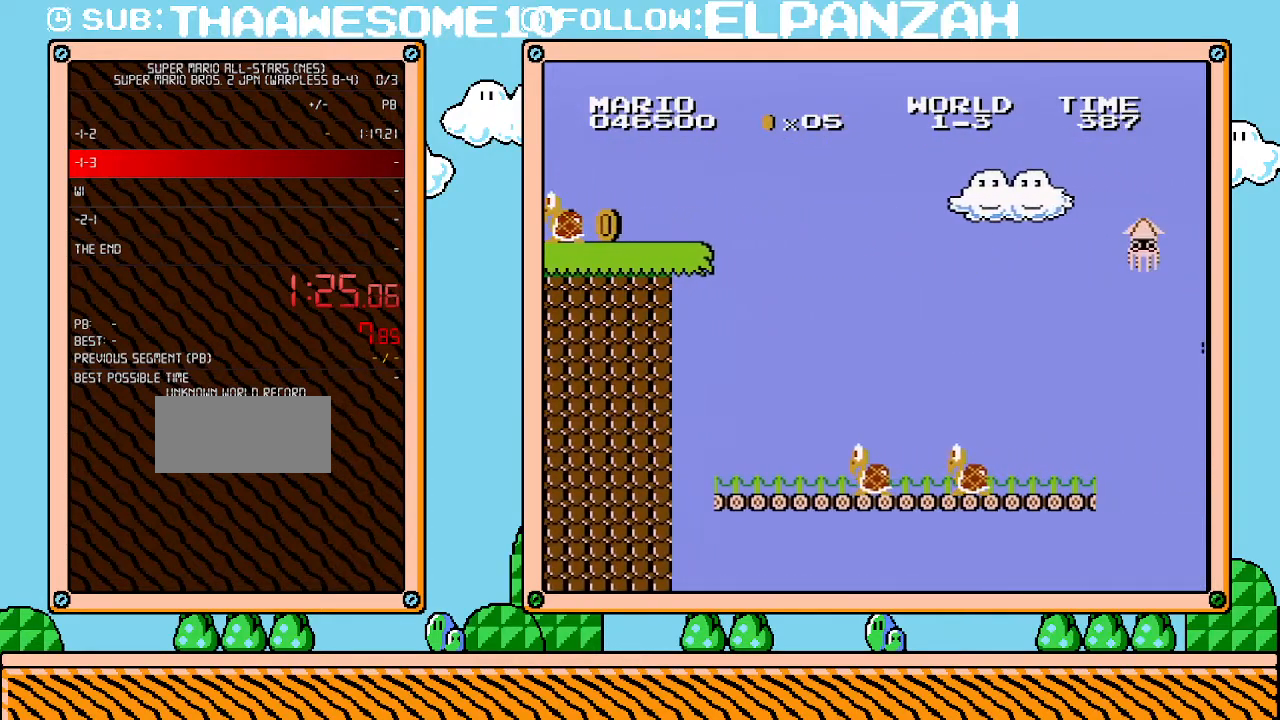
{"buttons": ["A", "B", "DPAD_RIGHT"], "events": []}
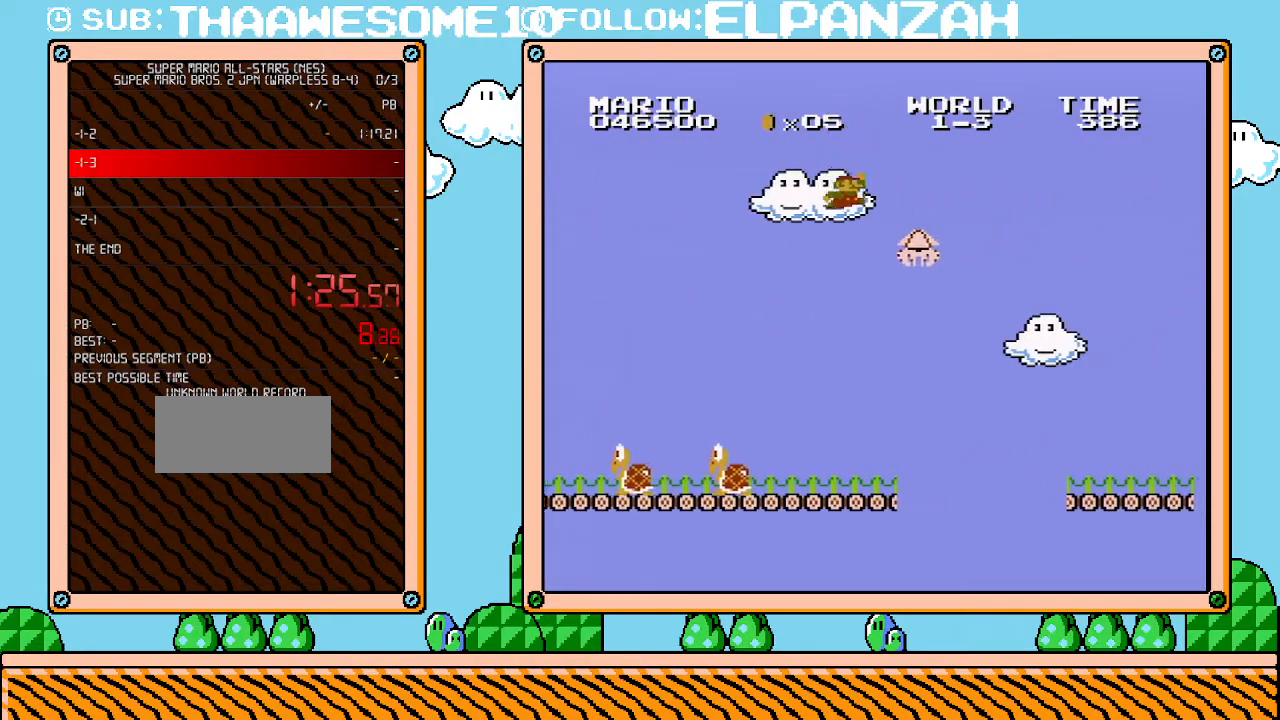
{"buttons": ["B", "DPAD_LEFT"], "events": [[317, "A", "up"], [350, "DPAD_RIGHT", "up"], [350, "DPAD_UP", "down"], [383, "DPAD_LEFT", "down"], [383, "DPAD_UP", "up"]]}
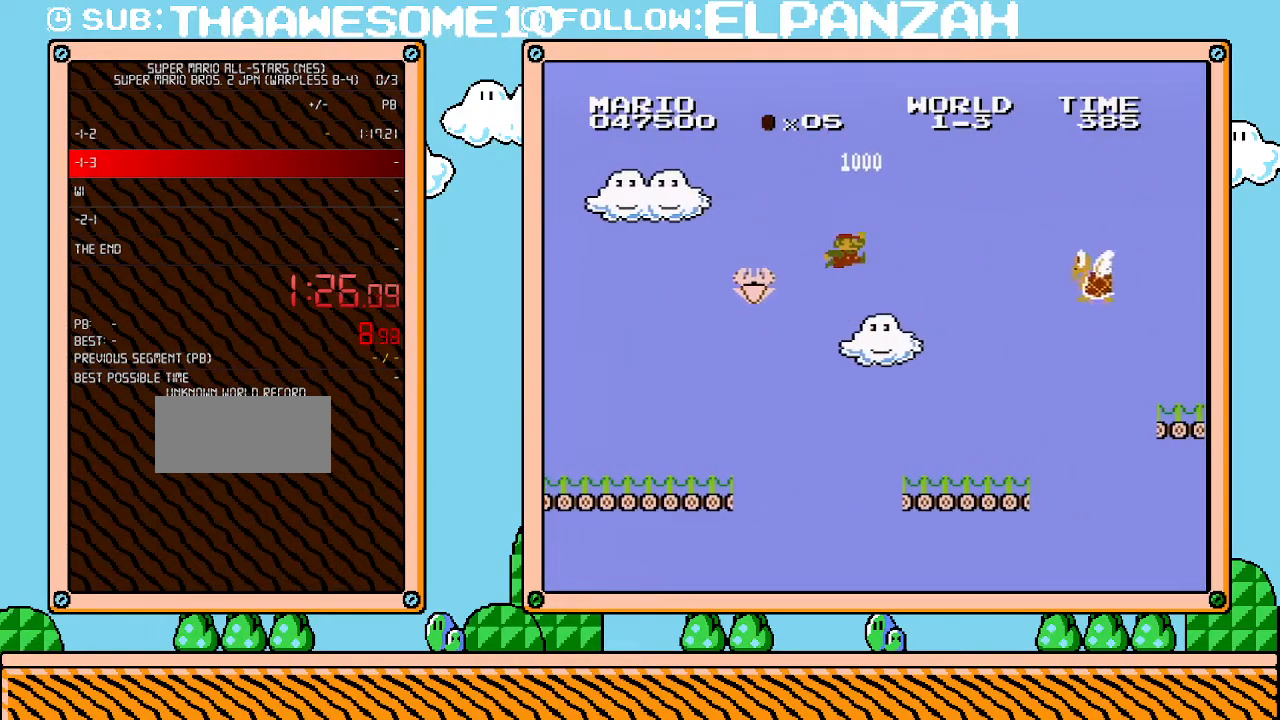
{"buttons": ["B", "DPAD_RIGHT"], "events": [[217, "DPAD_LEFT", "up"], [417, "DPAD_RIGHT", "down"]]}
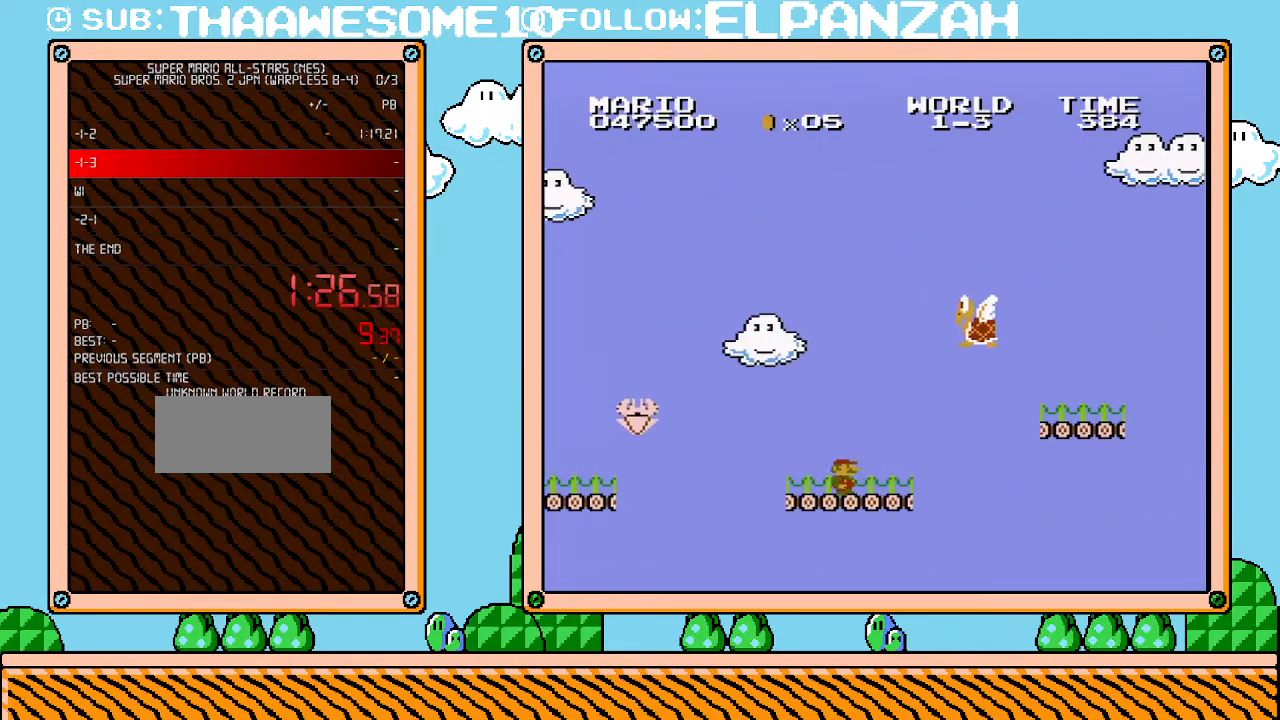
{"buttons": ["A", "B", "DPAD_RIGHT"], "events": [[283, "A", "down"], [317, "DPAD_UP", "down"], [500, "DPAD_UP", "up"]]}
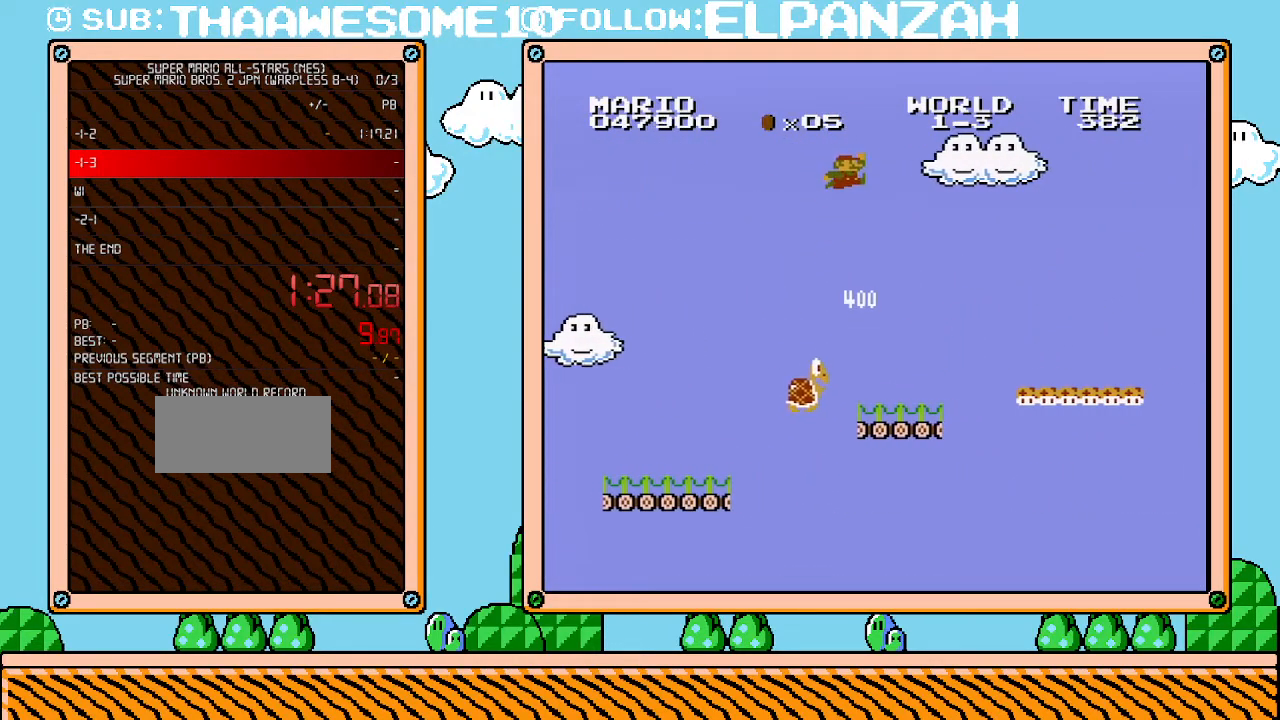
{"buttons": ["A", "B", "DPAD_RIGHT"], "events": []}
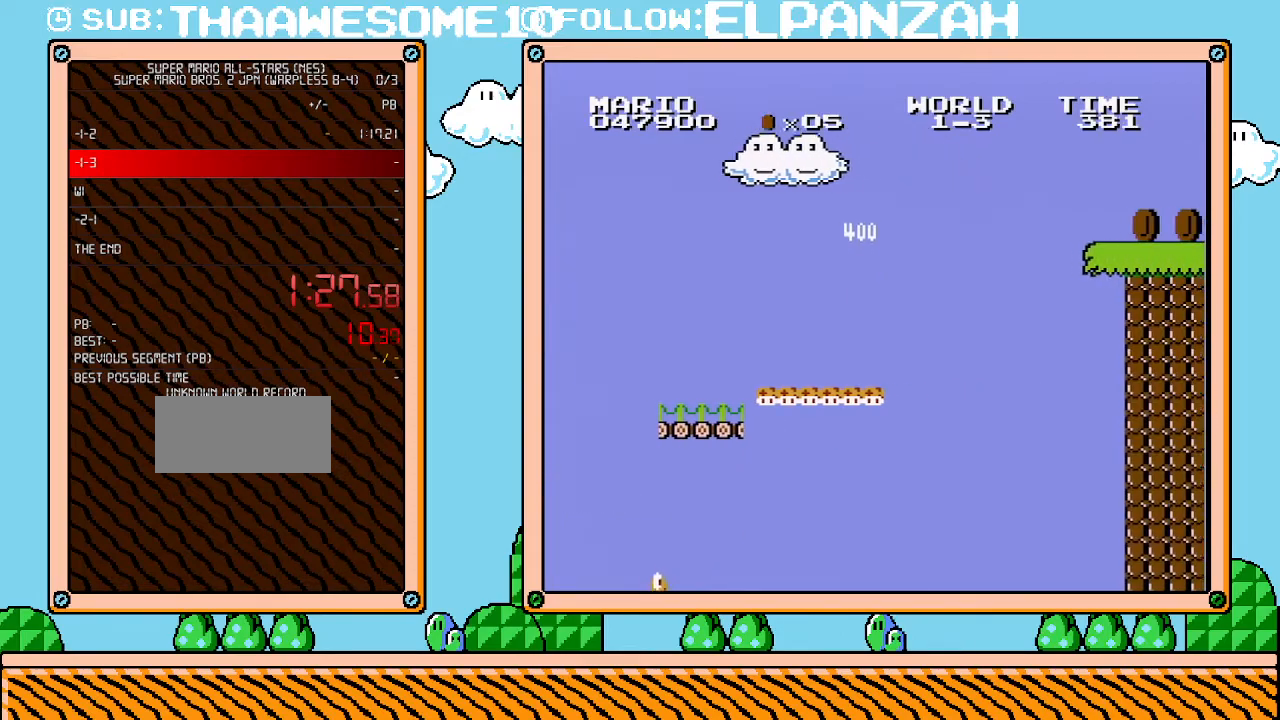
{"buttons": ["B", "DPAD_RIGHT"], "events": [[450, "A", "up"]]}
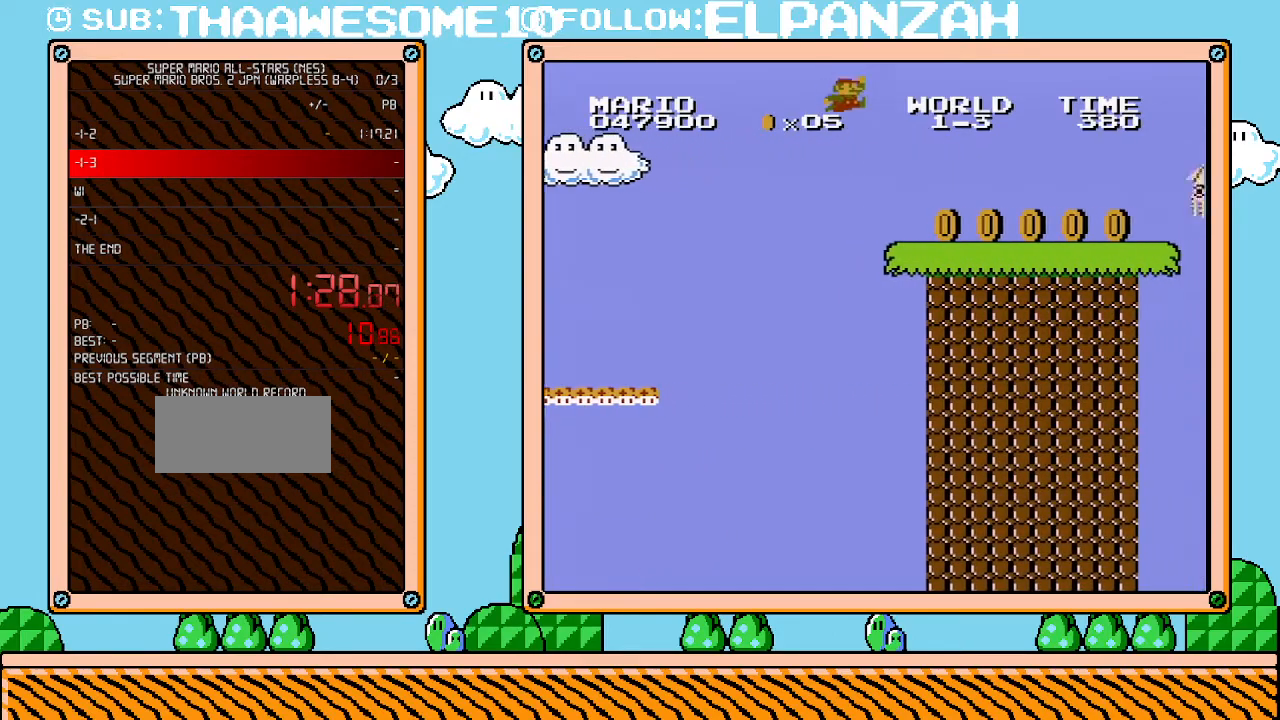
{"buttons": ["B", "DPAD_RIGHT"], "events": []}
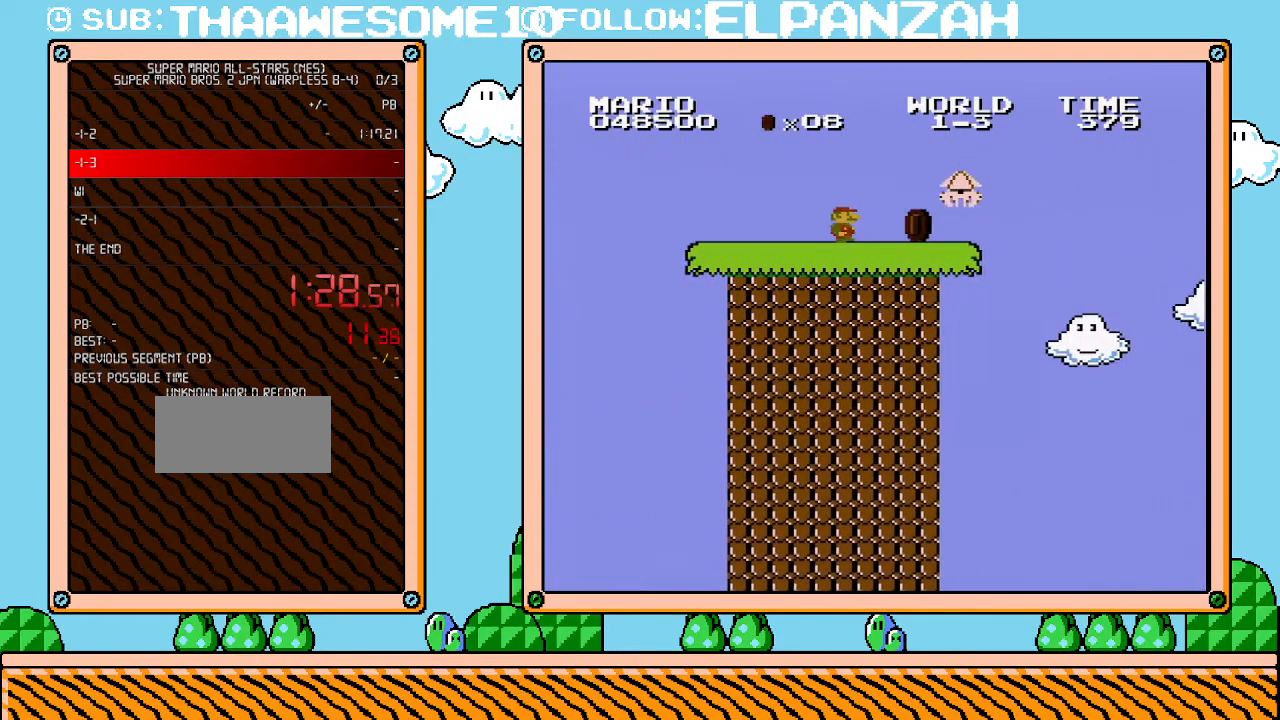
{"buttons": ["A", "B", "DPAD_RIGHT"], "events": [[350, "A", "down"]]}
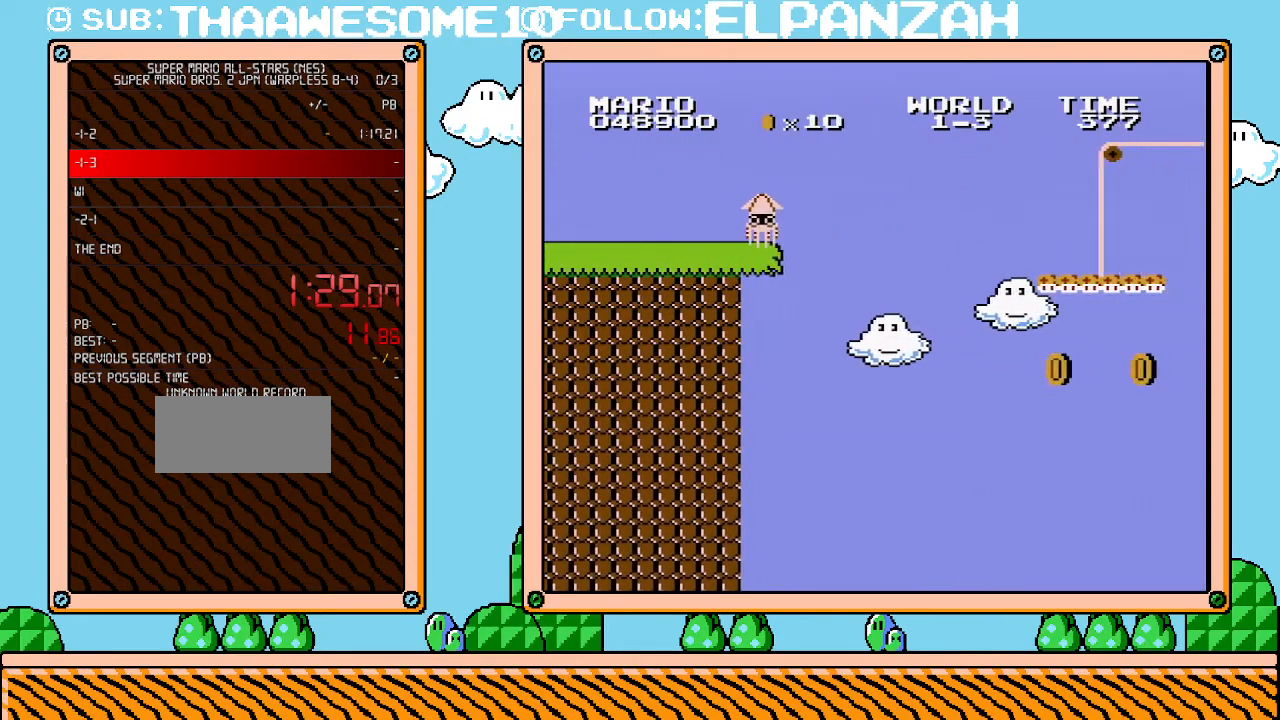
{"buttons": ["B", "DPAD_RIGHT"], "events": [[500, "A", "up"]]}
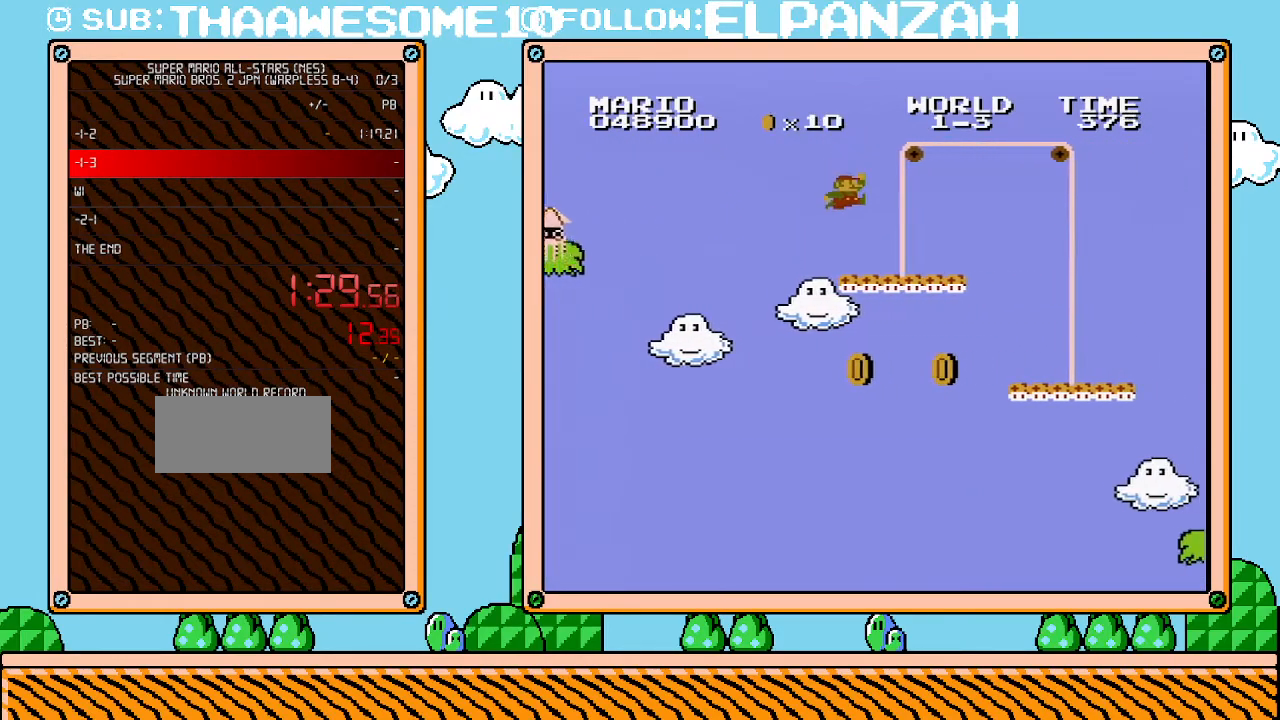
{"buttons": ["B", "DPAD_RIGHT"], "events": []}